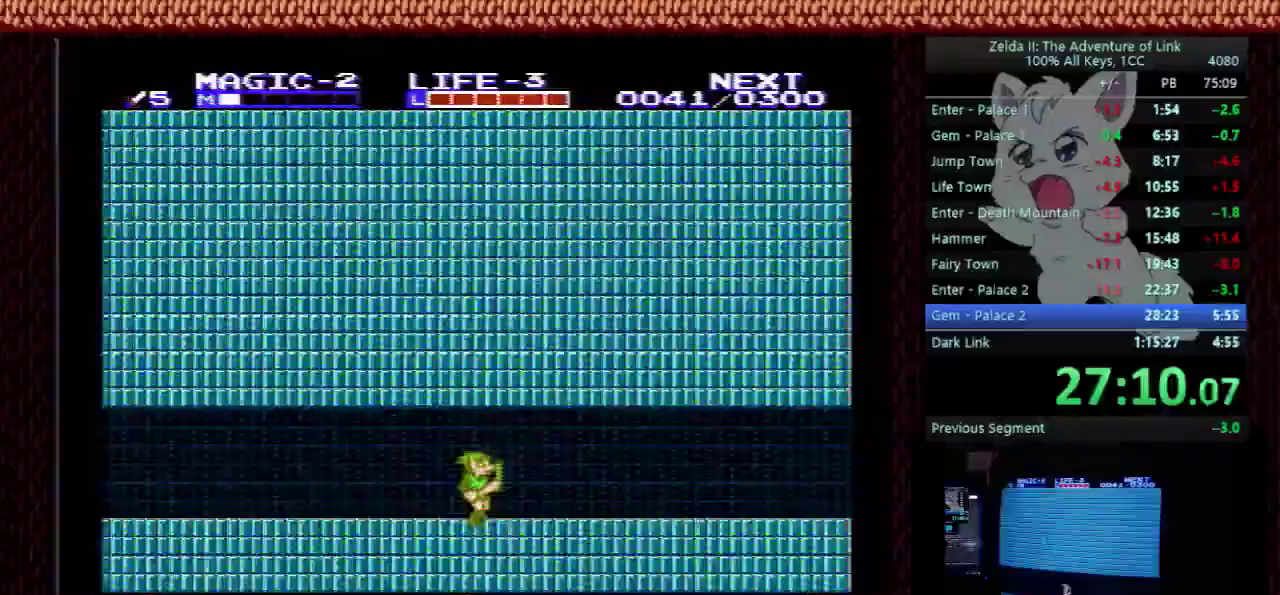
Gameplay with a controller (Nintendo layout); each line is a JSON object with the inputs held at the frame after it. "events" lists button and stick changes between this image and that frame as [ms after this image, input, new state], when the widget could be followed in between. Not read: L3 R3.
{"buttons": ["DPAD_RIGHT"], "events": []}
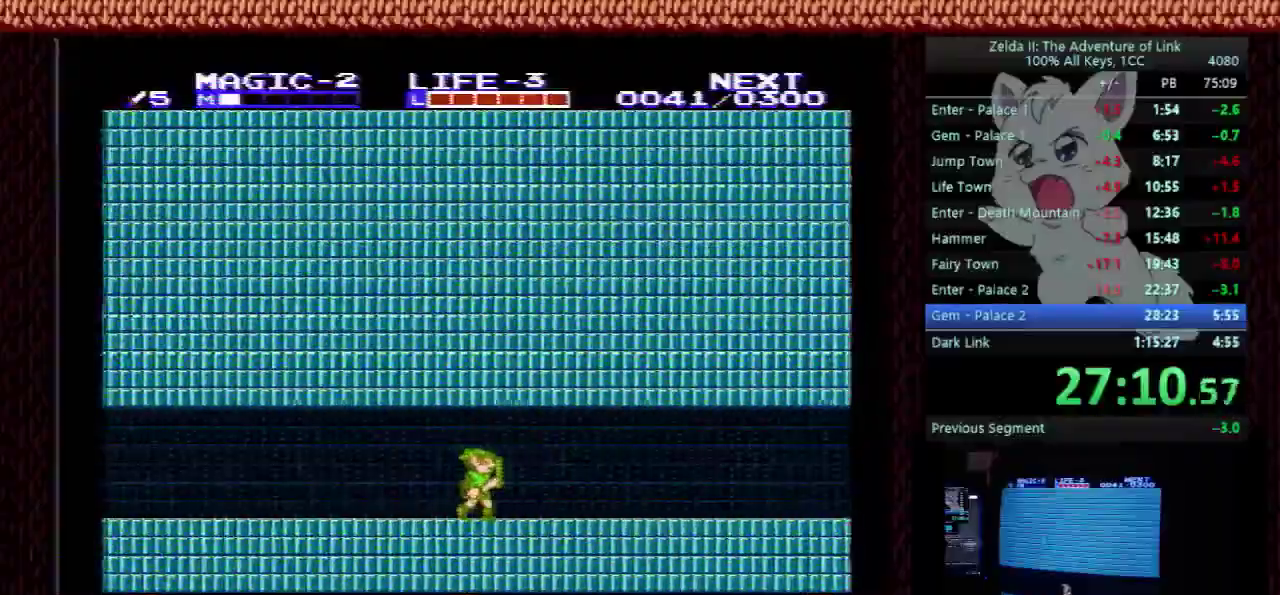
{"buttons": ["DPAD_RIGHT"], "events": []}
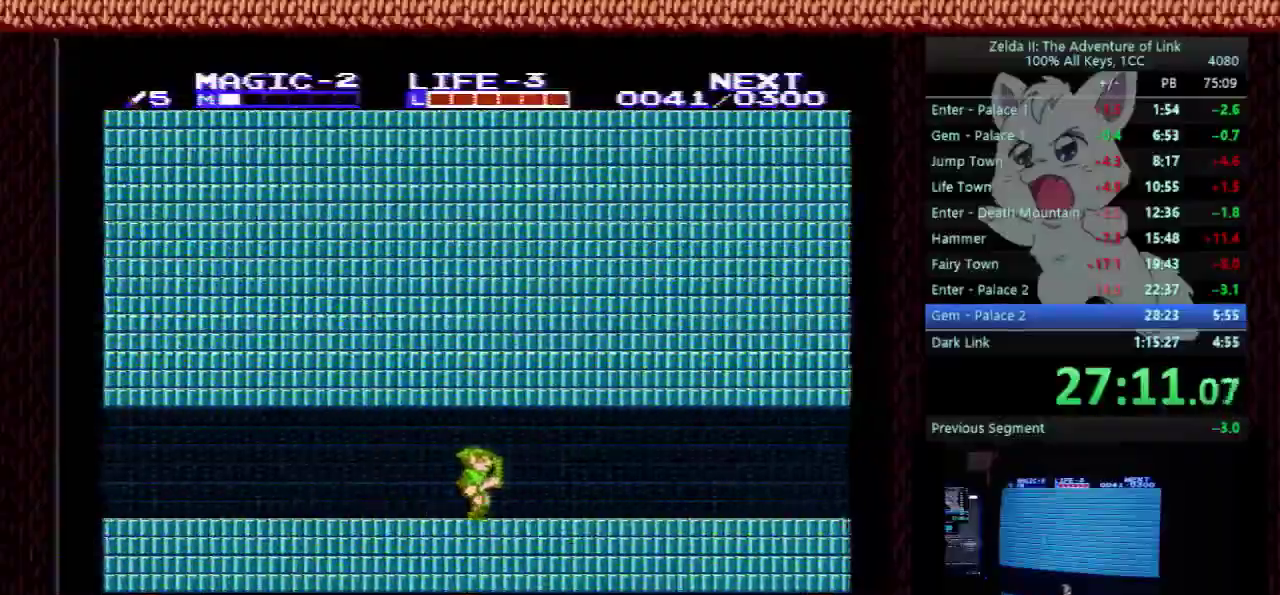
{"buttons": ["DPAD_RIGHT"], "events": []}
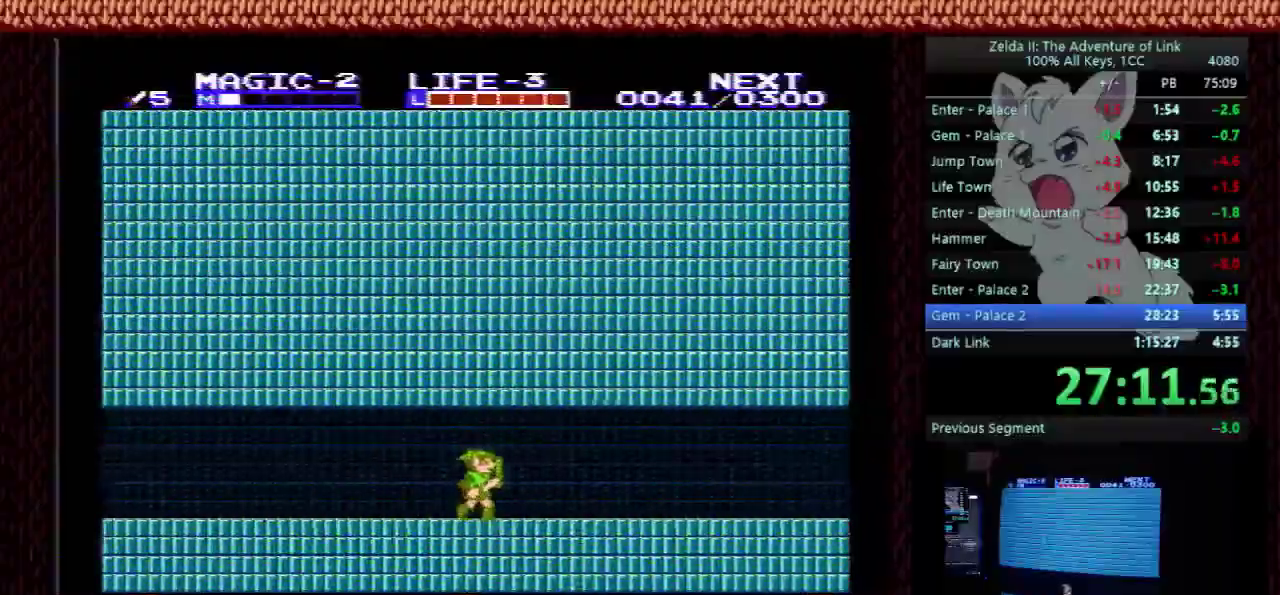
{"buttons": ["DPAD_RIGHT"], "events": []}
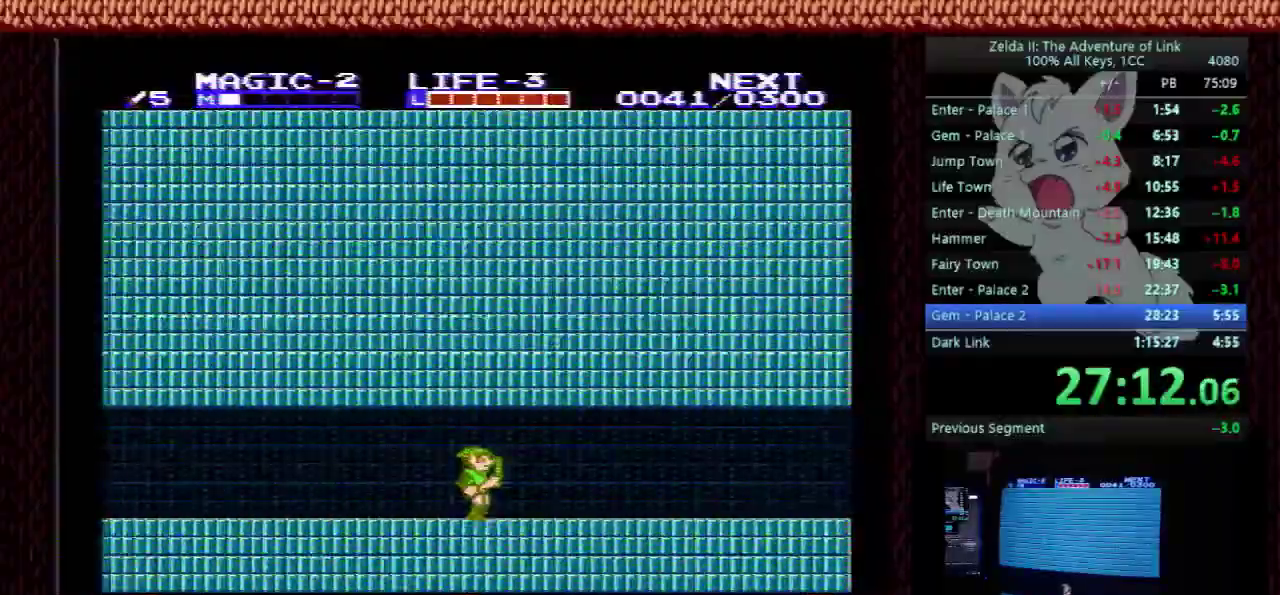
{"buttons": ["DPAD_RIGHT"], "events": []}
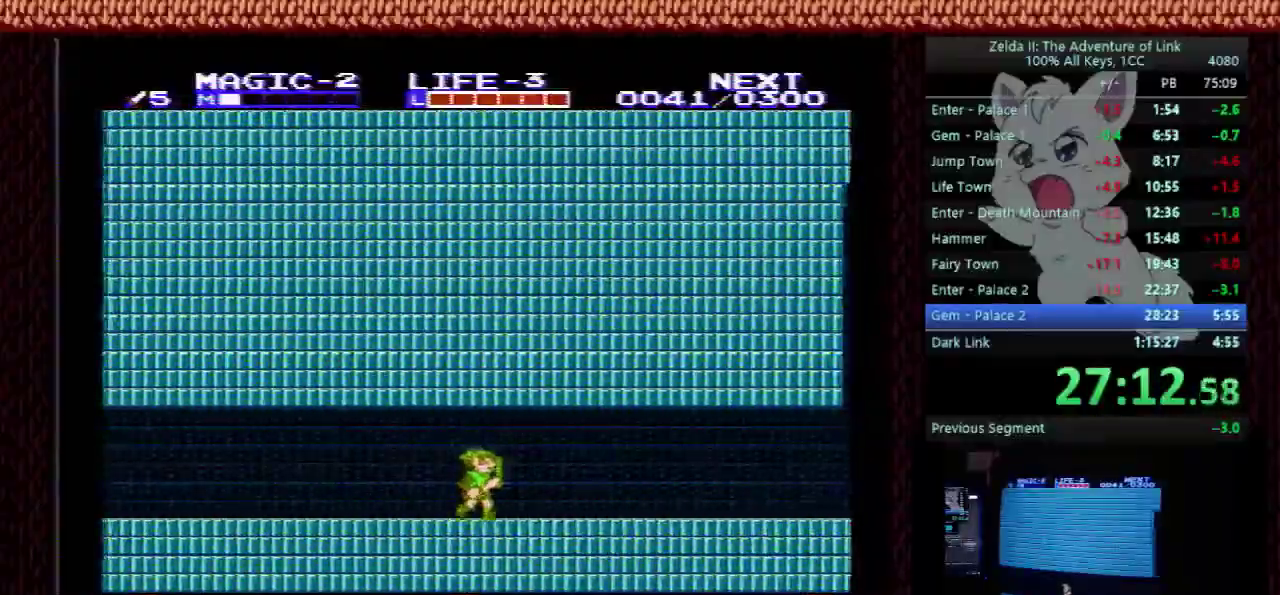
{"buttons": ["DPAD_RIGHT"], "events": []}
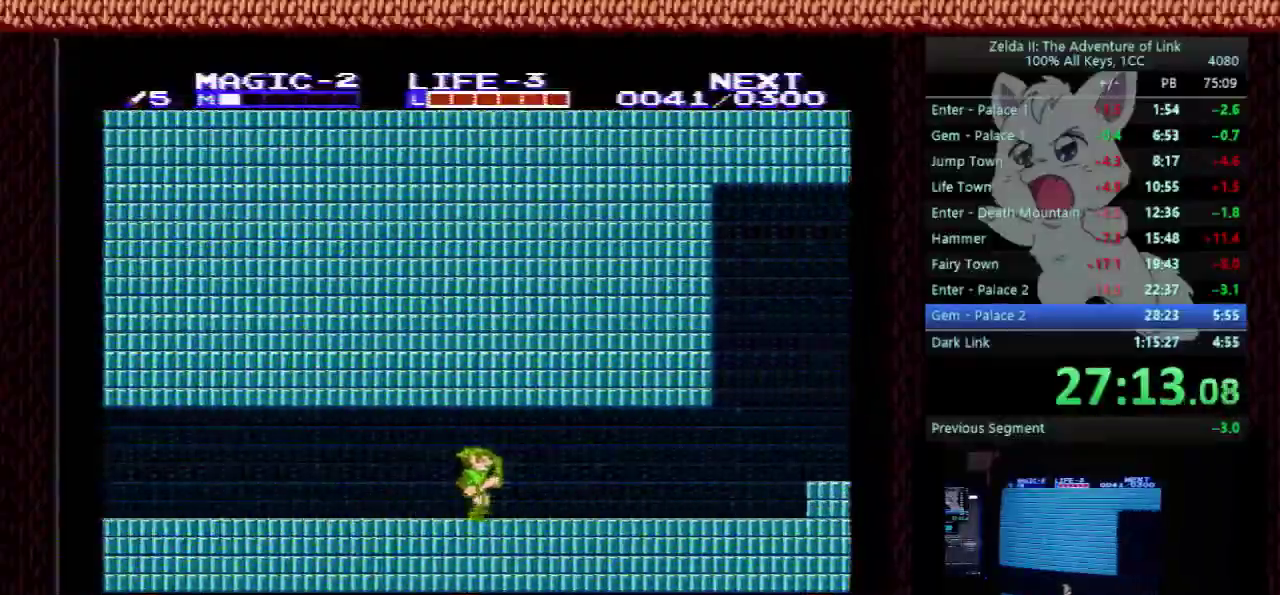
{"buttons": ["DPAD_RIGHT"], "events": []}
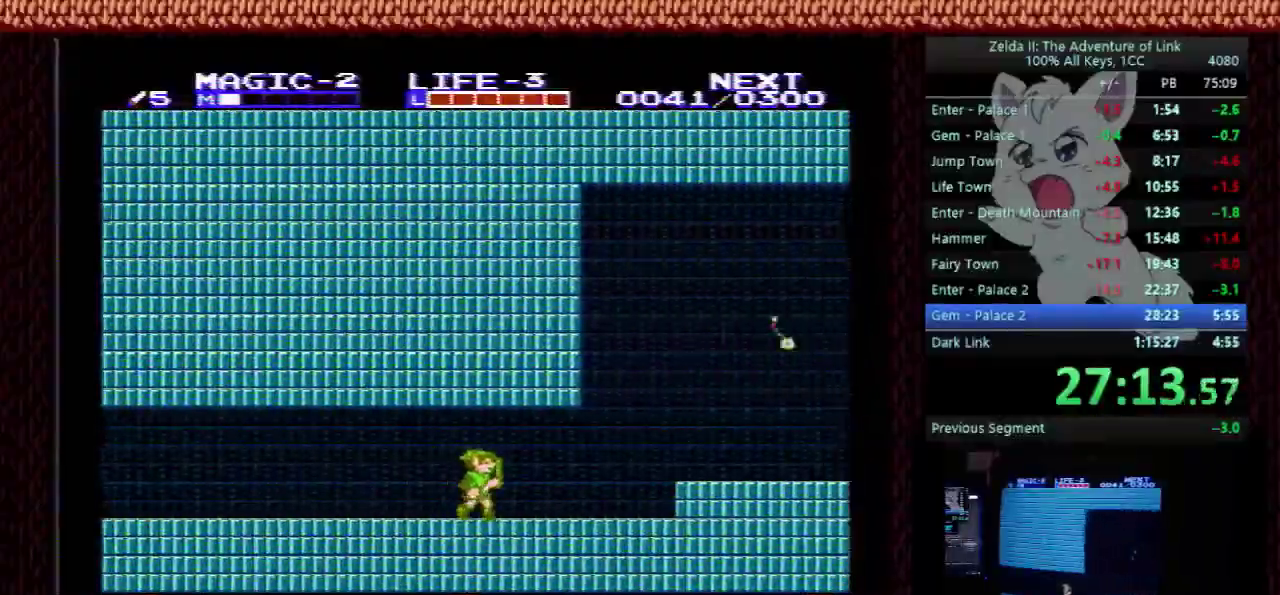
{"buttons": ["A", "DPAD_RIGHT"], "events": [[367, "A", "down"]]}
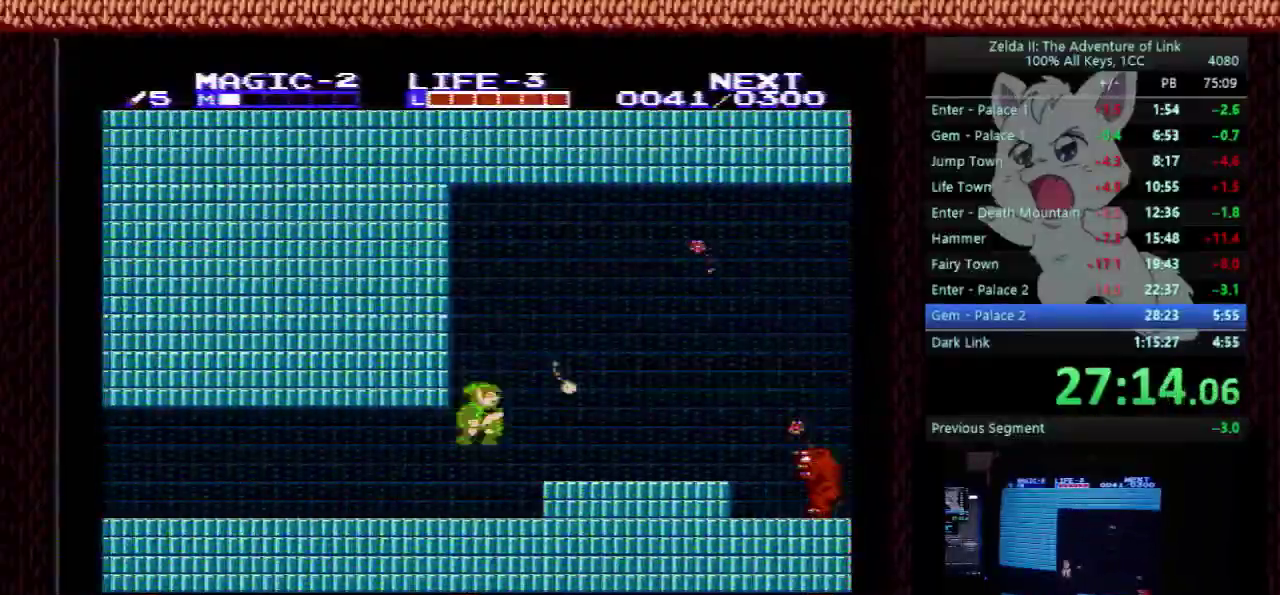
{"buttons": ["DPAD_RIGHT"], "events": [[300, "A", "up"]]}
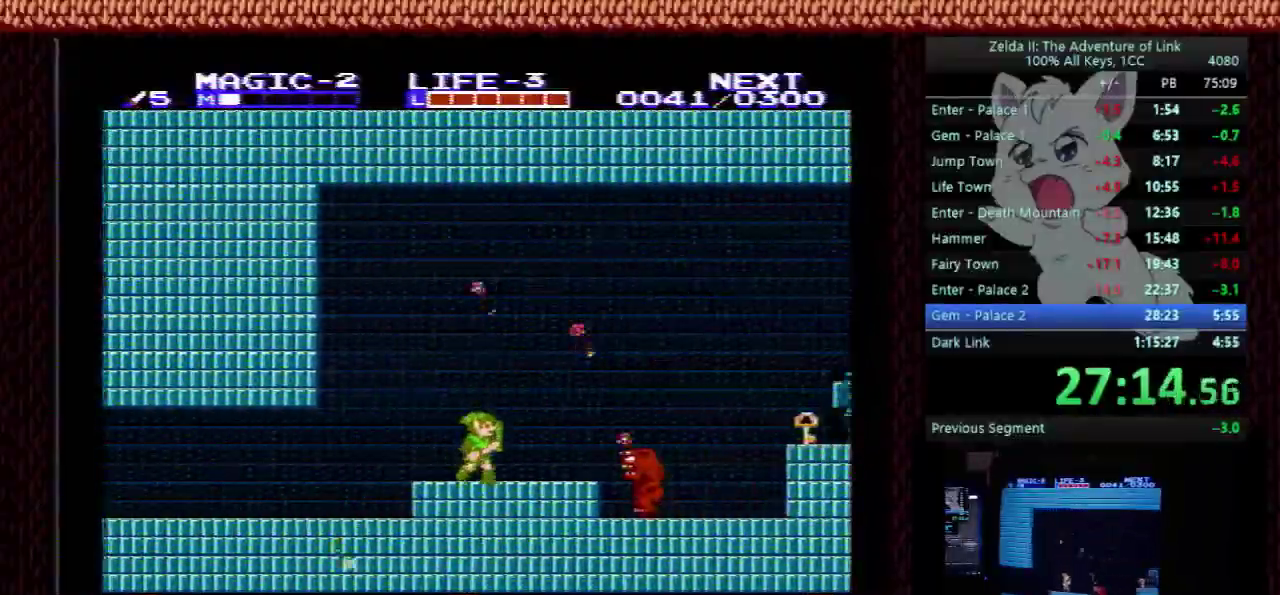
{"buttons": ["A", "DPAD_RIGHT"], "events": [[400, "A", "down"]]}
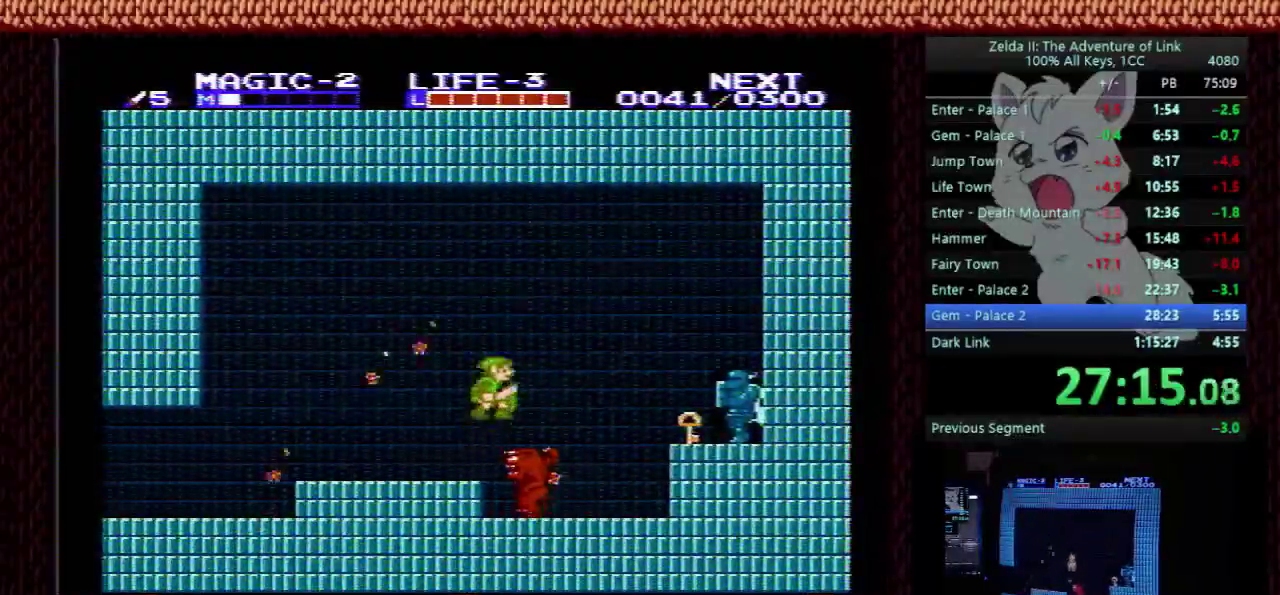
{"buttons": ["DPAD_DOWN"], "events": [[67, "DPAD_DOWN", "down"], [100, "DPAD_RIGHT", "up"], [133, "A", "up"]]}
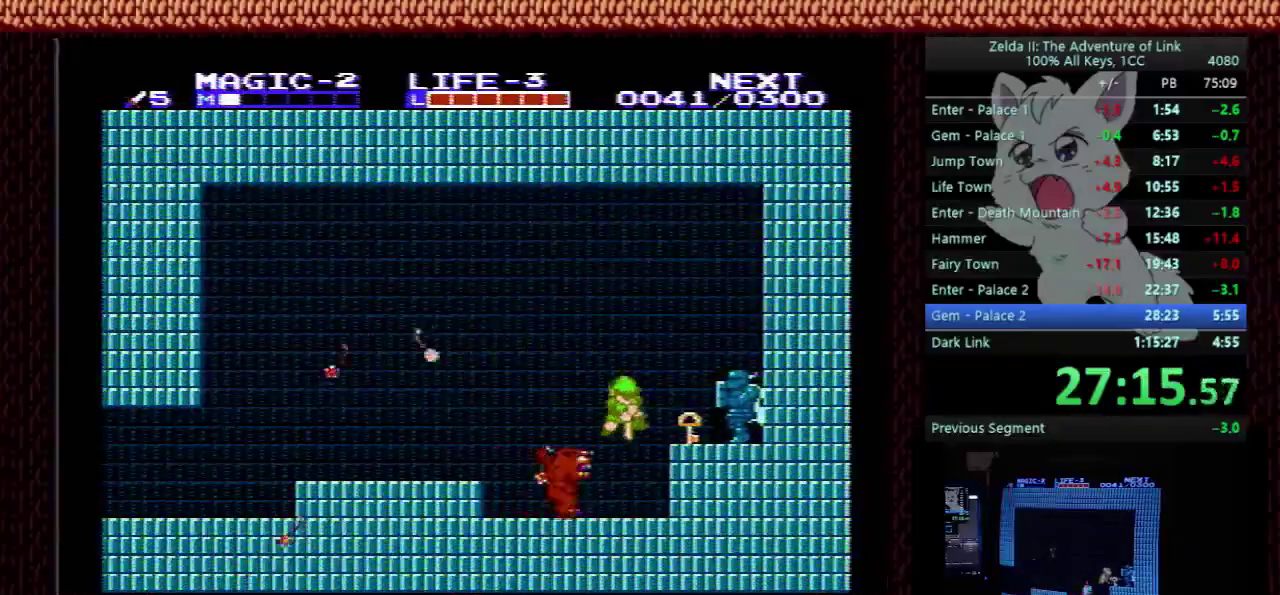
{"buttons": ["DPAD_LEFT"], "events": [[67, "B", "down"], [200, "B", "up"], [233, "DPAD_LEFT", "down"], [367, "B", "down"], [367, "DPAD_LEFT", "up"], [467, "B", "up"], [467, "DPAD_DOWN", "up"], [467, "DPAD_LEFT", "down"]]}
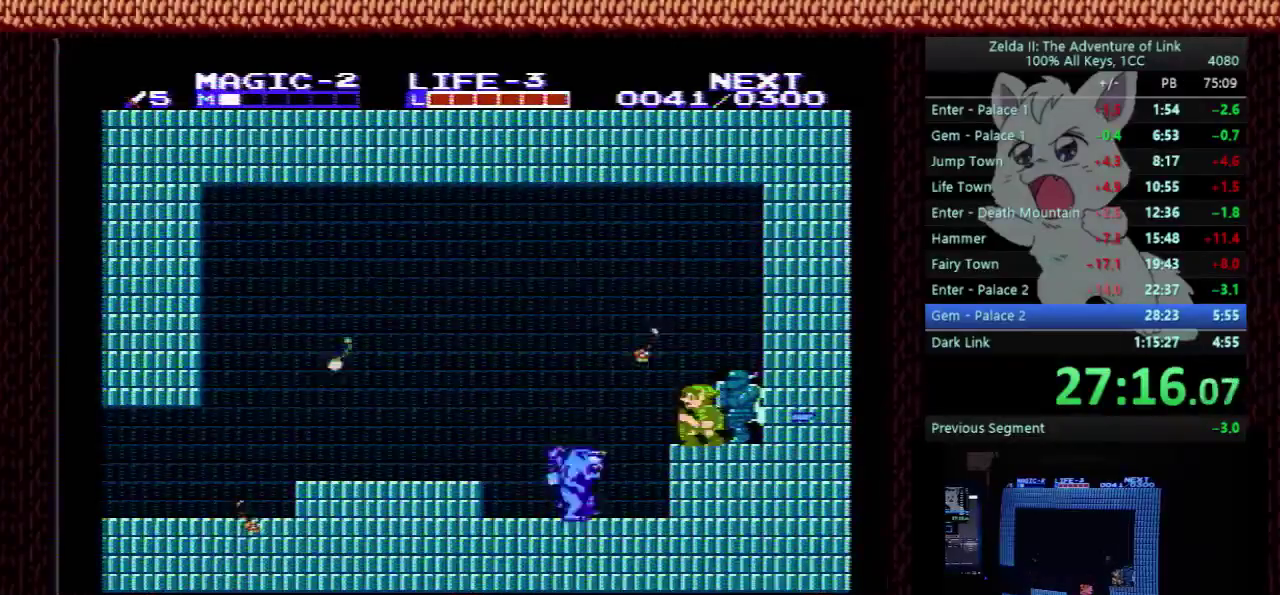
{"buttons": ["DPAD_LEFT"], "events": []}
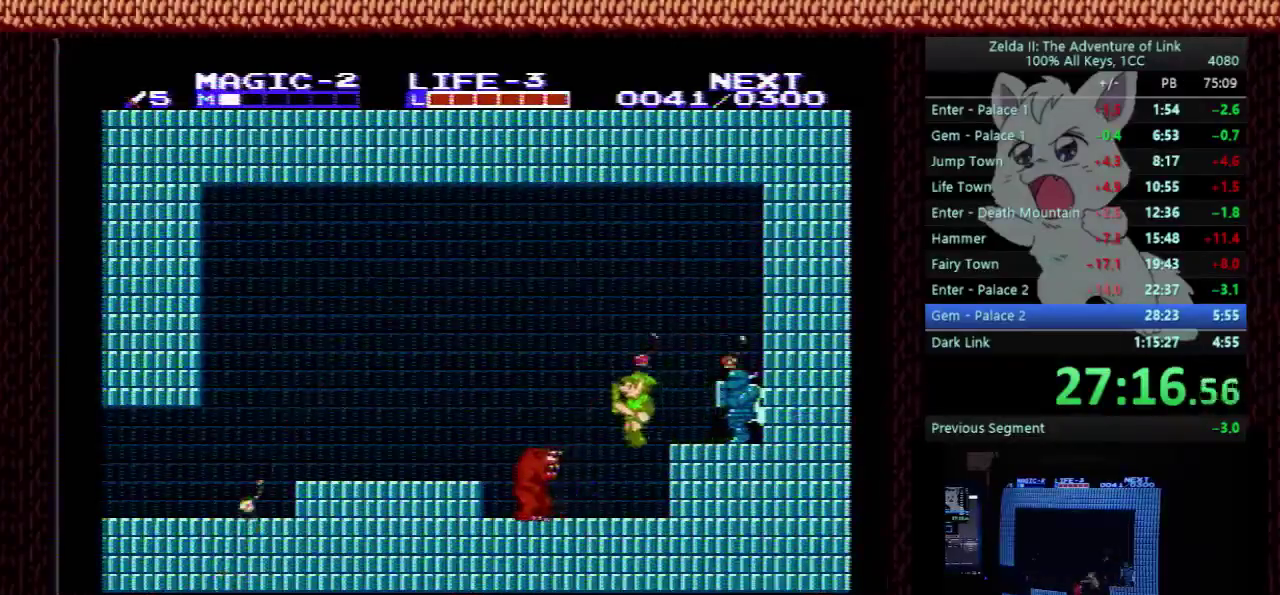
{"buttons": ["DPAD_LEFT"], "events": [[33, "DPAD_DOWN", "down"], [33, "DPAD_LEFT", "up"], [67, "B", "down"], [133, "DPAD_LEFT", "down"], [167, "DPAD_DOWN", "up"], [233, "B", "up"], [367, "A", "down"], [467, "A", "up"]]}
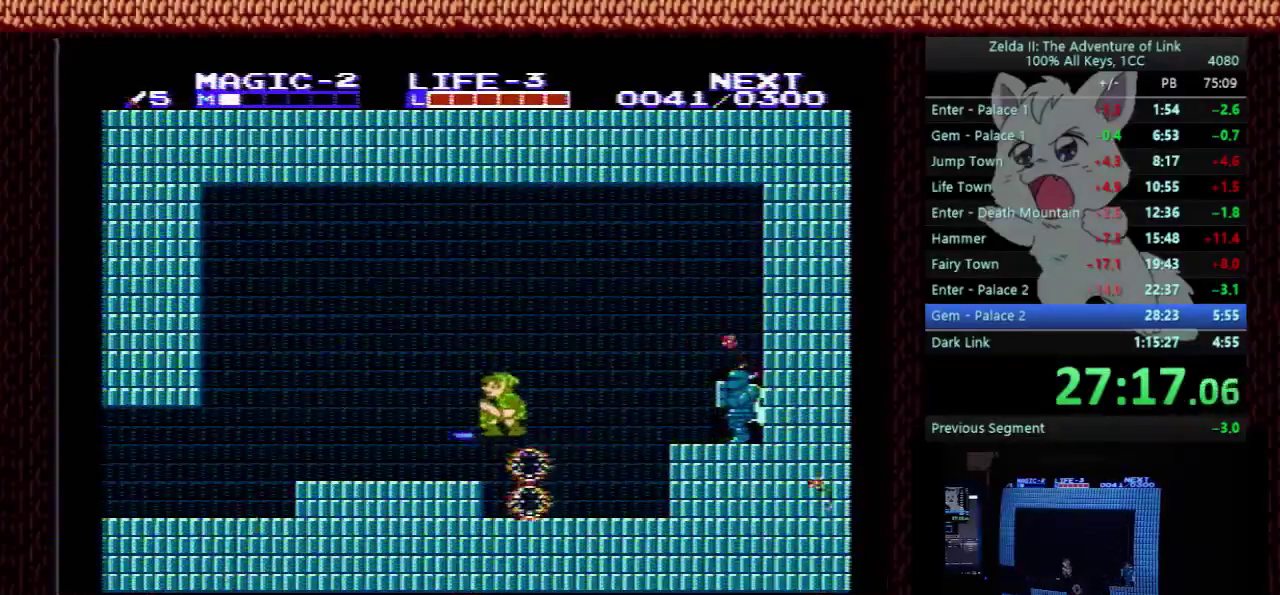
{"buttons": ["DPAD_LEFT"], "events": []}
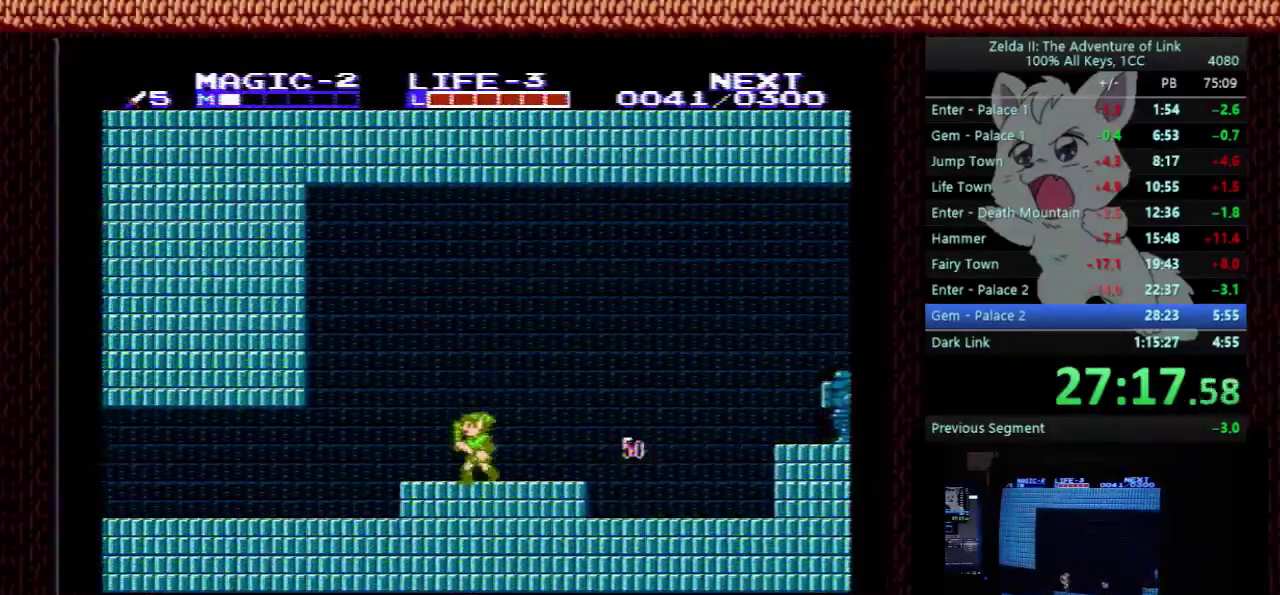
{"buttons": ["DPAD_LEFT"], "events": []}
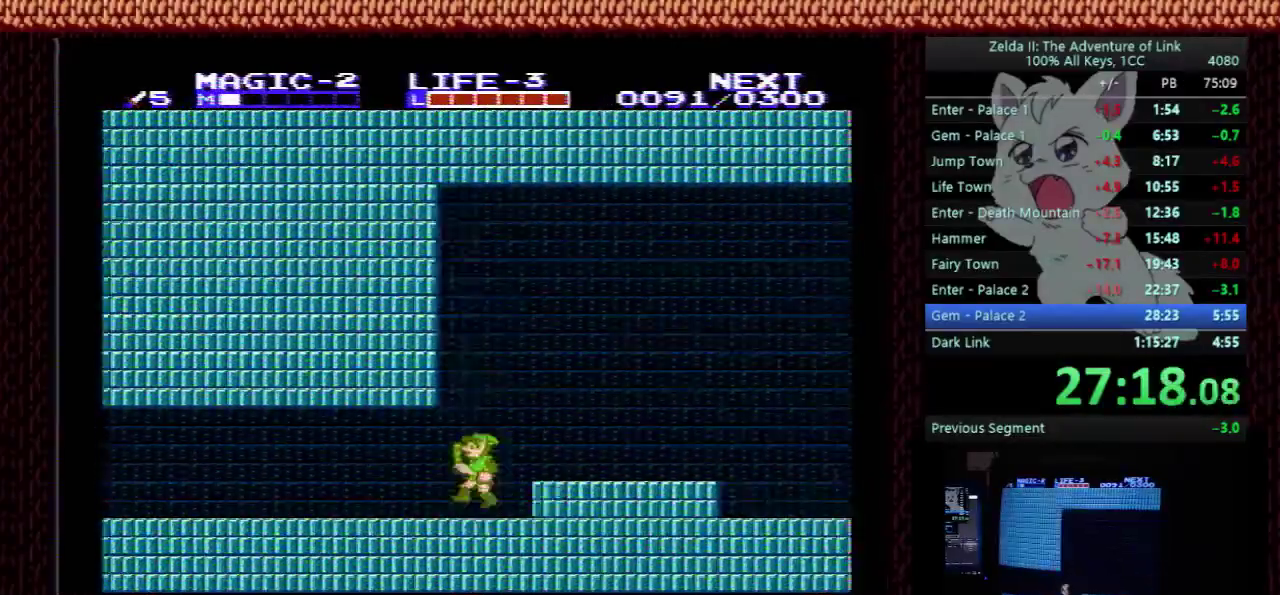
{"buttons": ["DPAD_LEFT"], "events": []}
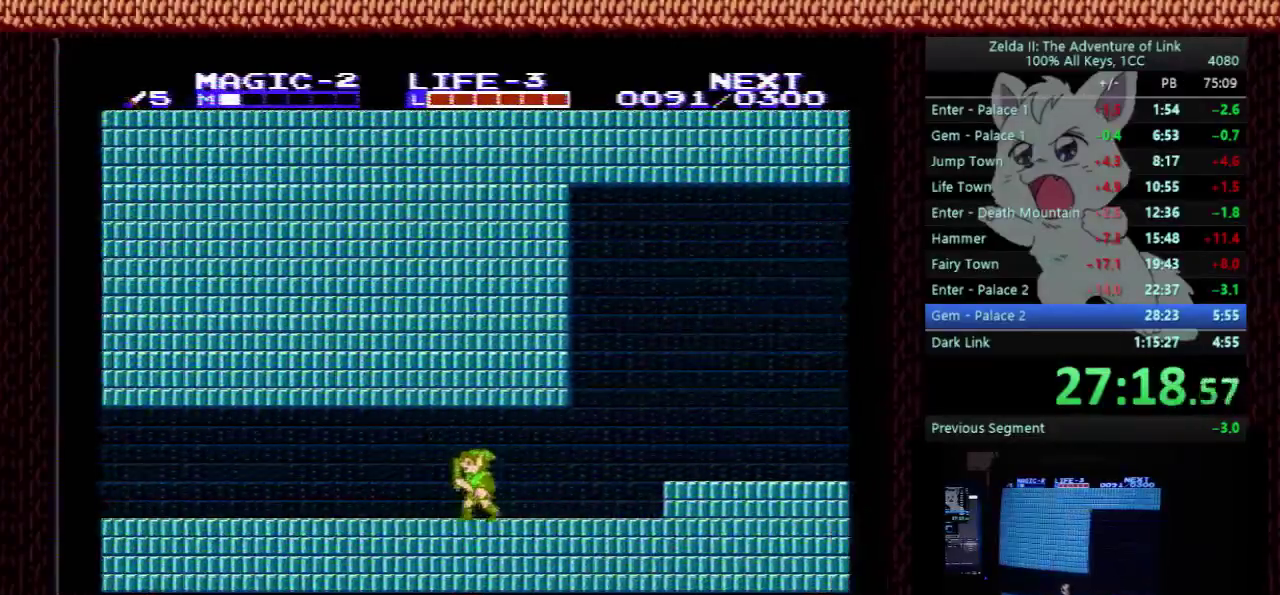
{"buttons": ["DPAD_LEFT"], "events": []}
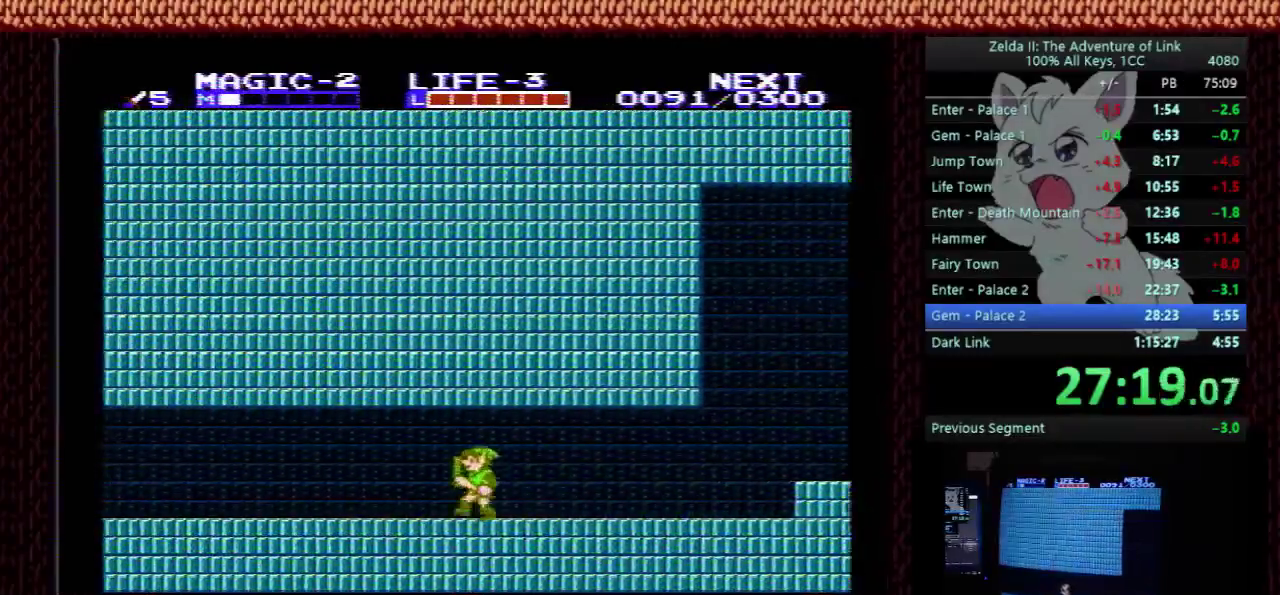
{"buttons": ["DPAD_LEFT"], "events": []}
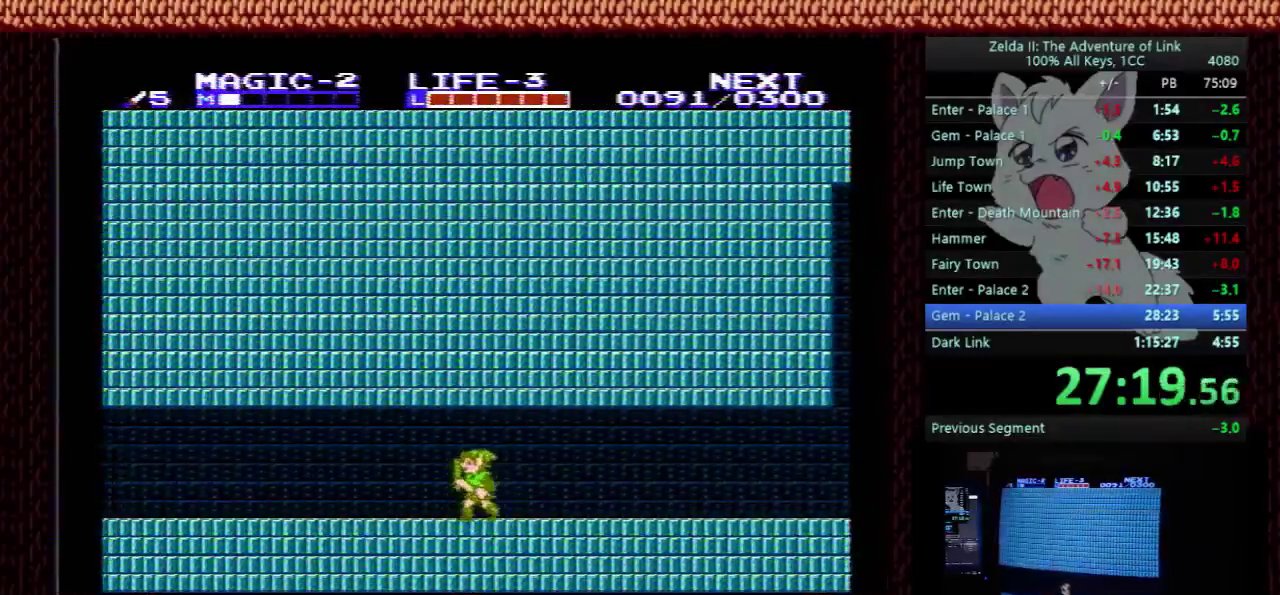
{"buttons": ["DPAD_LEFT"], "events": []}
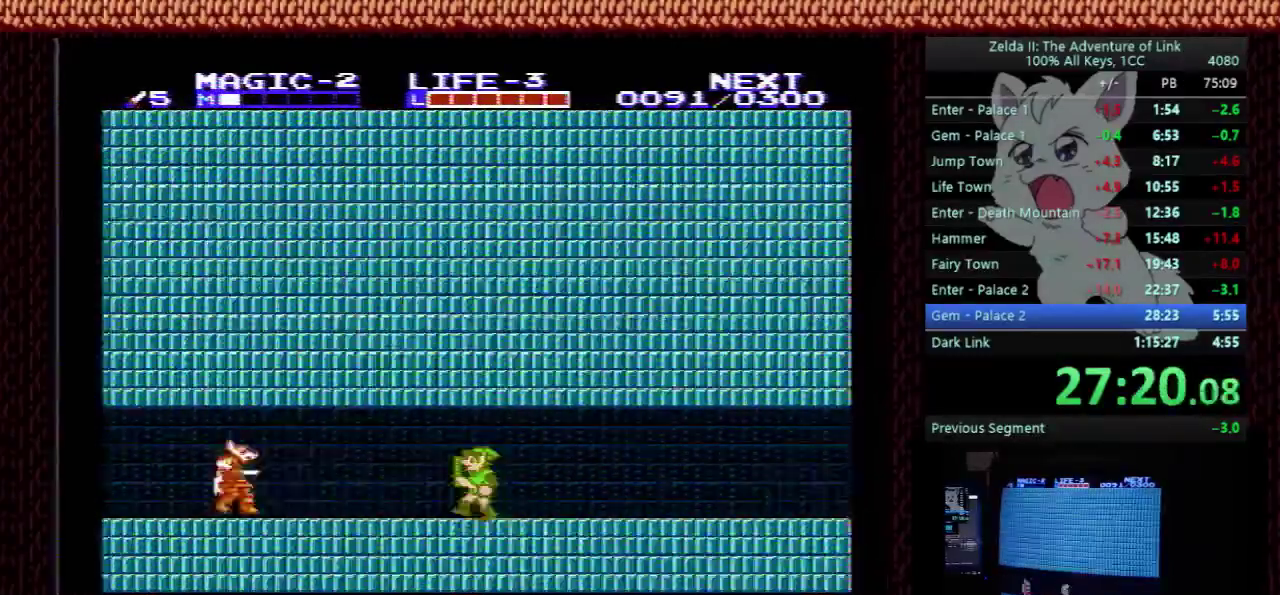
{"buttons": ["DPAD_LEFT"], "events": [[267, "A", "down"], [300, "DPAD_DOWN", "down"], [300, "DPAD_LEFT", "up"], [333, "B", "down"], [400, "DPAD_LEFT", "down"], [433, "A", "up"], [433, "DPAD_DOWN", "up"], [500, "B", "up"]]}
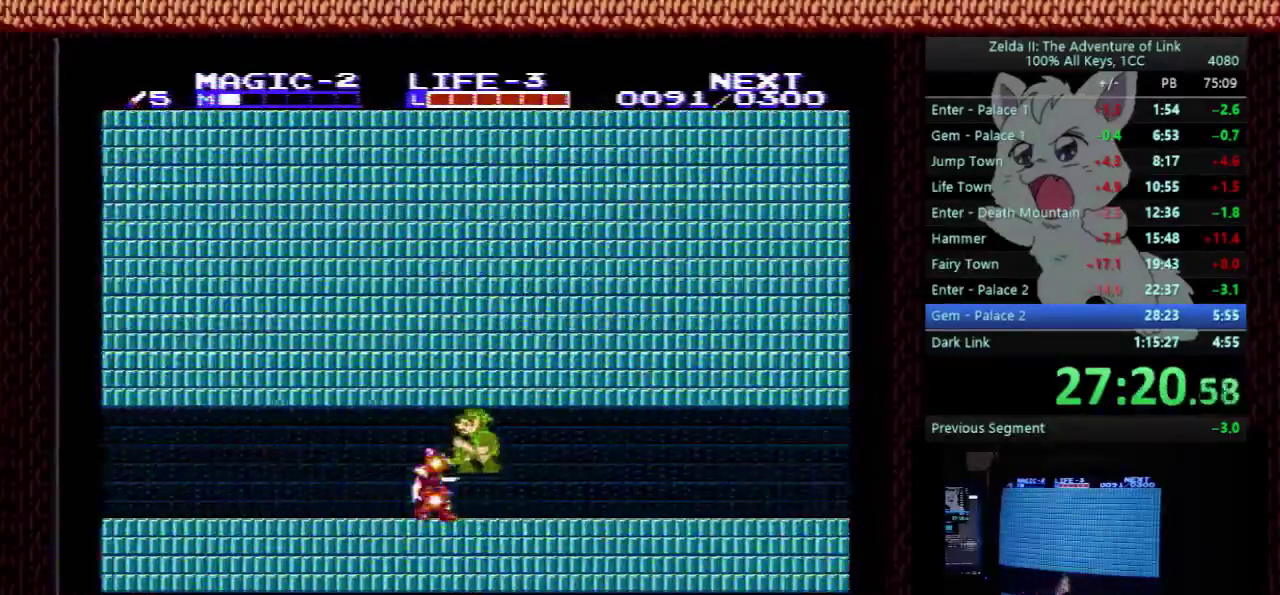
{"buttons": ["DPAD_LEFT"], "events": []}
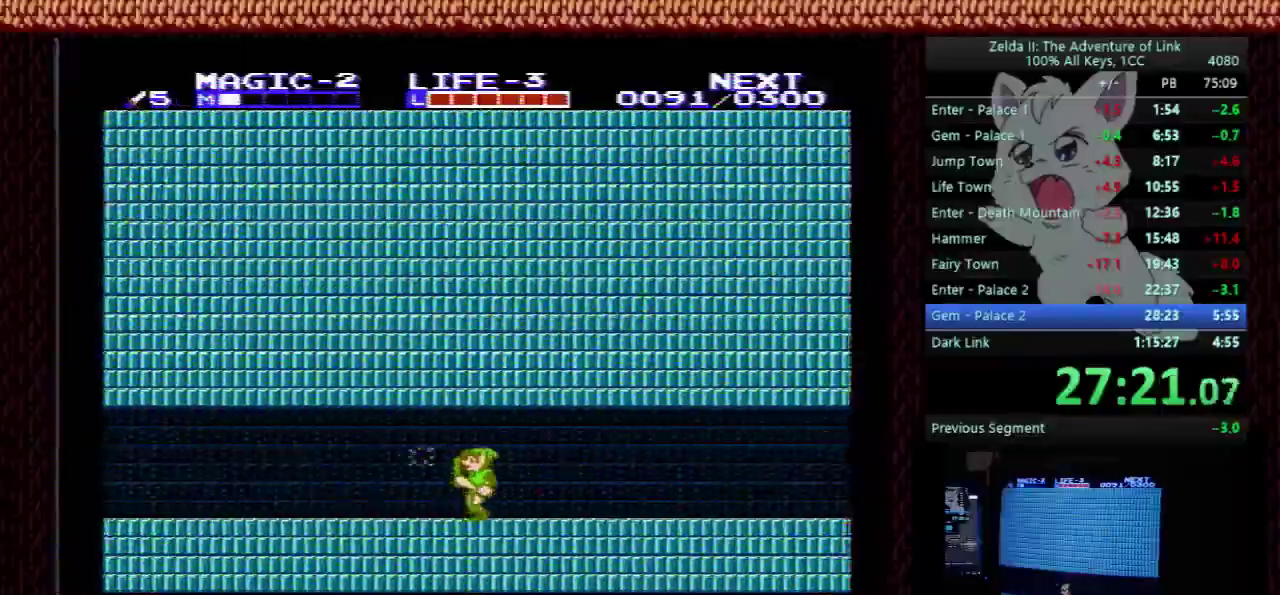
{"buttons": ["DPAD_LEFT"], "events": []}
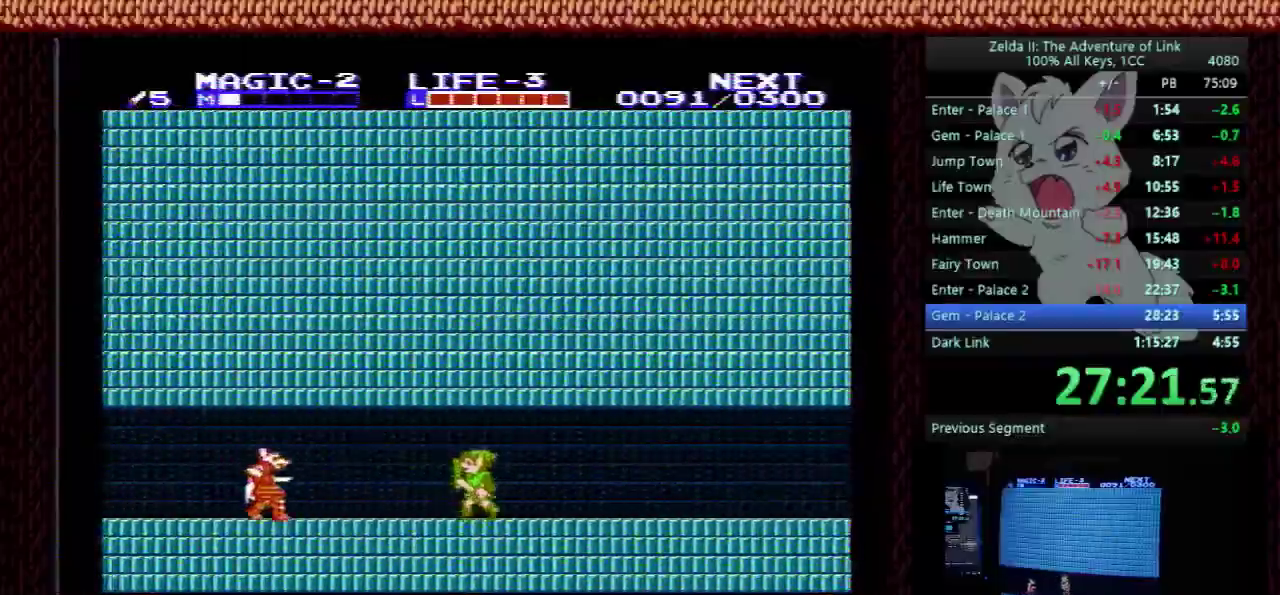
{"buttons": ["DPAD_LEFT"], "events": [[33, "A", "down"], [133, "A", "up"], [133, "DPAD_DOWN", "down"], [133, "DPAD_LEFT", "up"], [300, "B", "down"], [300, "DPAD_LEFT", "down"], [333, "DPAD_DOWN", "up"], [433, "B", "up"]]}
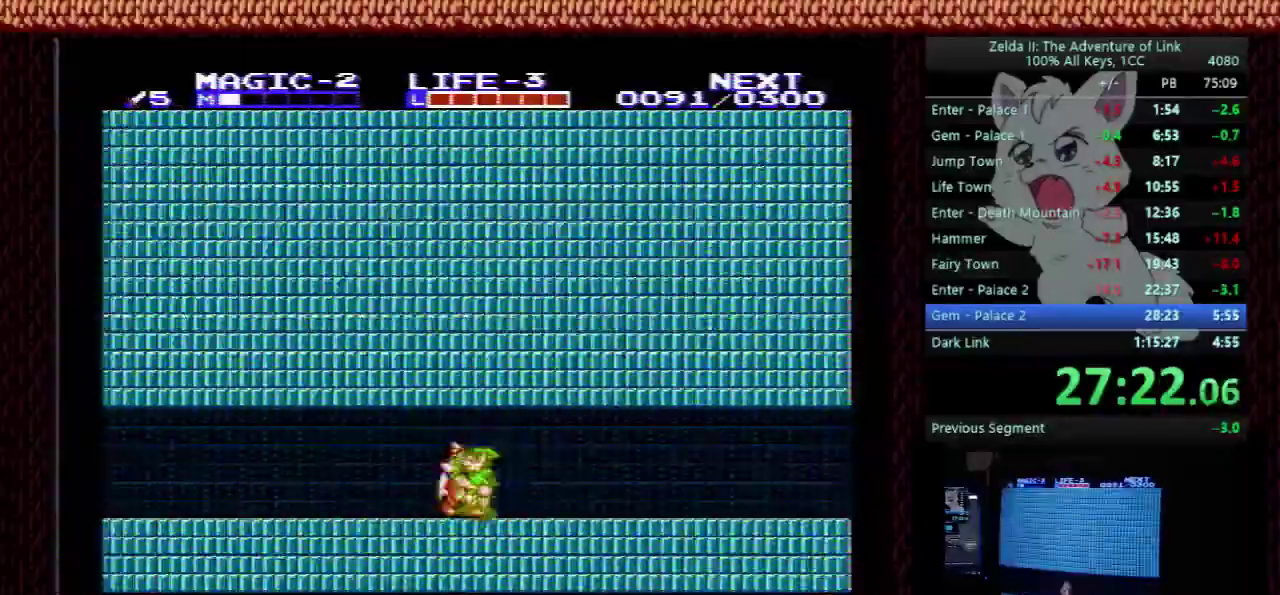
{"buttons": ["DPAD_LEFT"], "events": []}
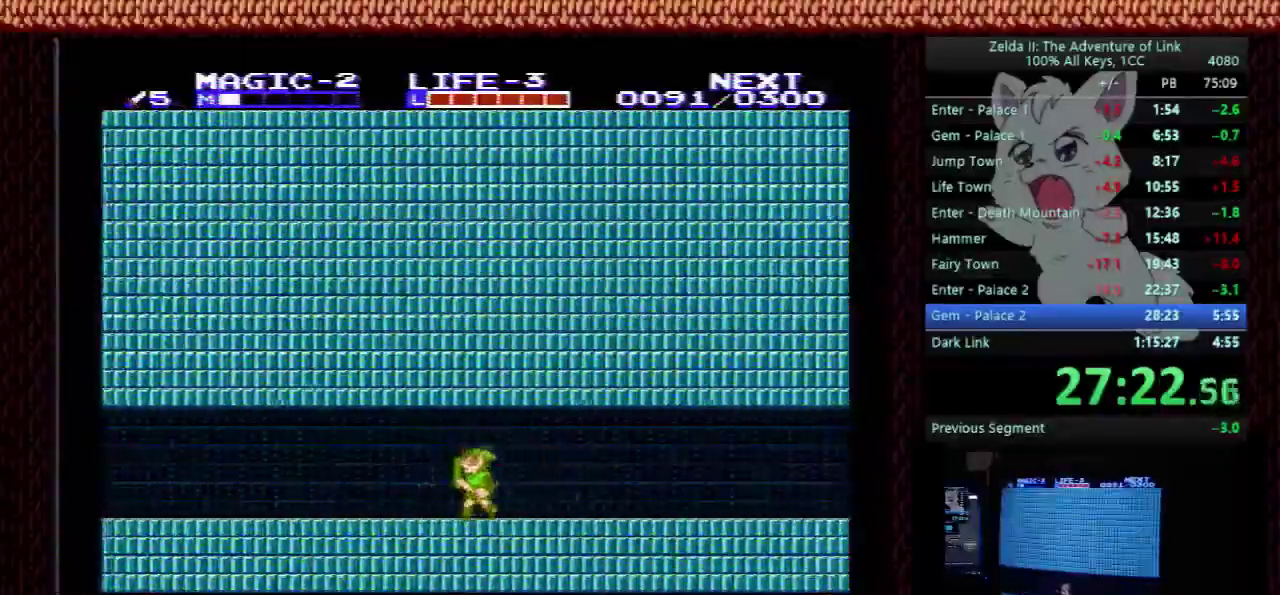
{"buttons": ["DPAD_LEFT"], "events": []}
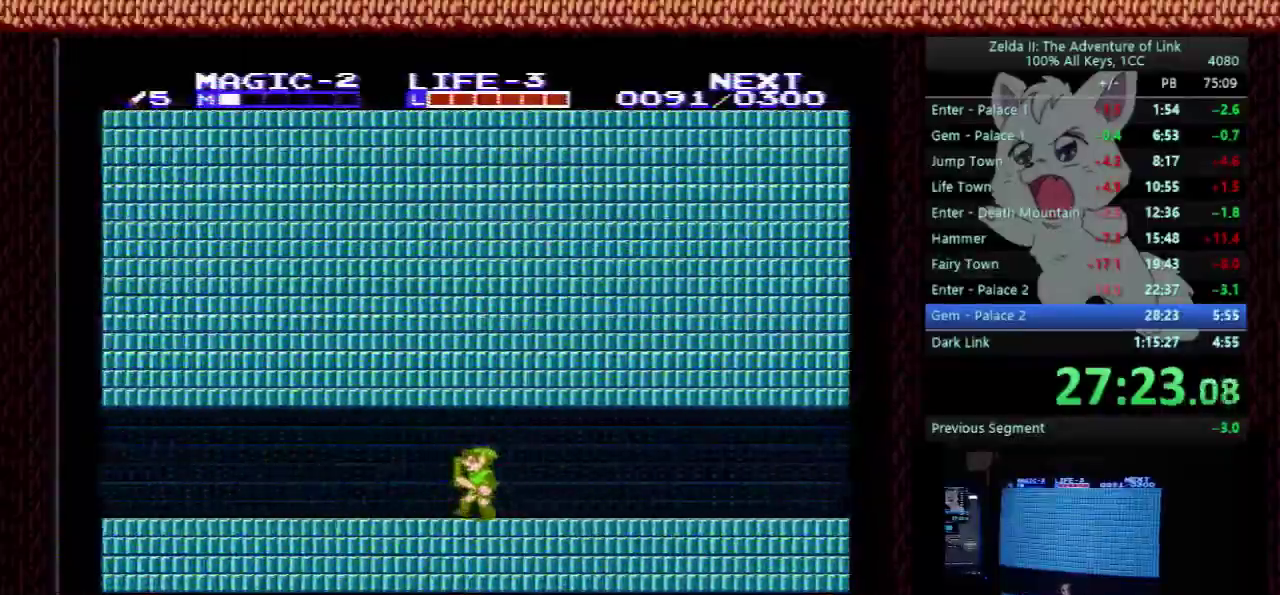
{"buttons": ["DPAD_LEFT"], "events": []}
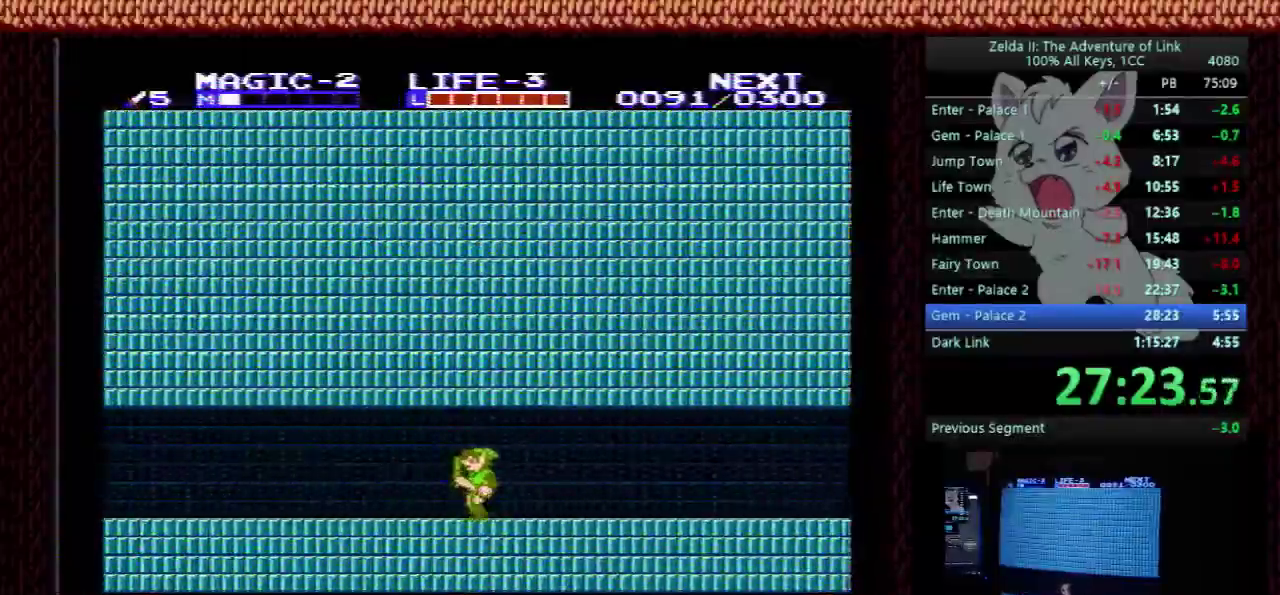
{"buttons": ["DPAD_LEFT"], "events": []}
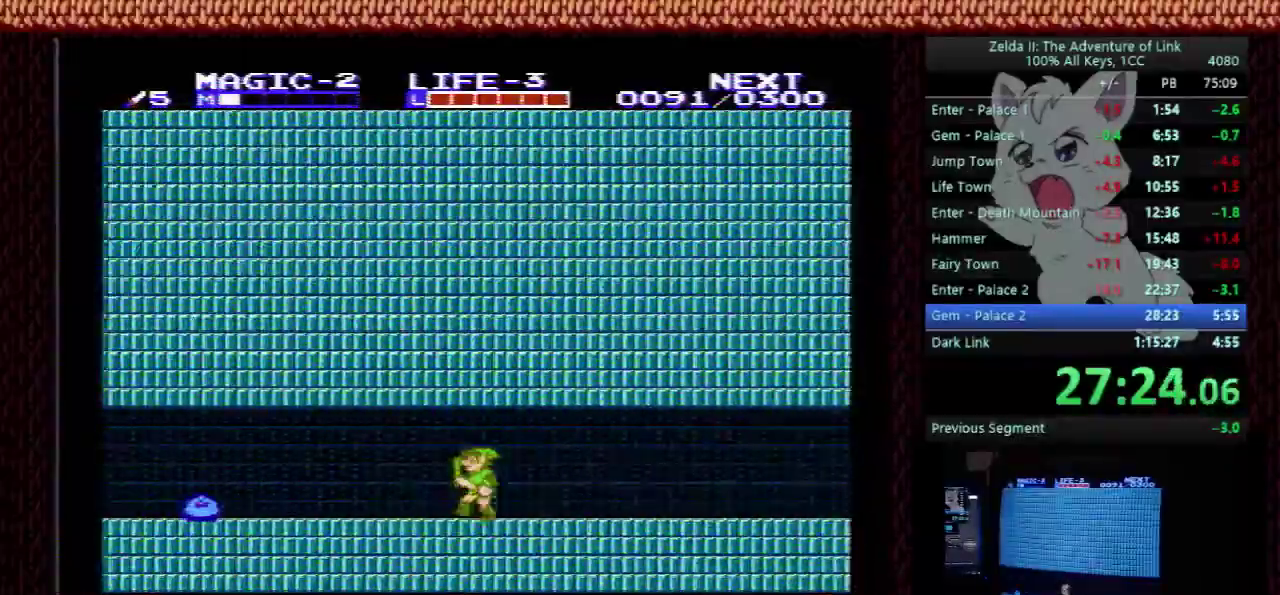
{"buttons": ["B", "DPAD_DOWN", "DPAD_LEFT"], "events": [[133, "A", "down"], [267, "A", "up"], [300, "DPAD_DOWN", "down"], [300, "DPAD_LEFT", "up"], [500, "B", "down"], [500, "DPAD_LEFT", "down"]]}
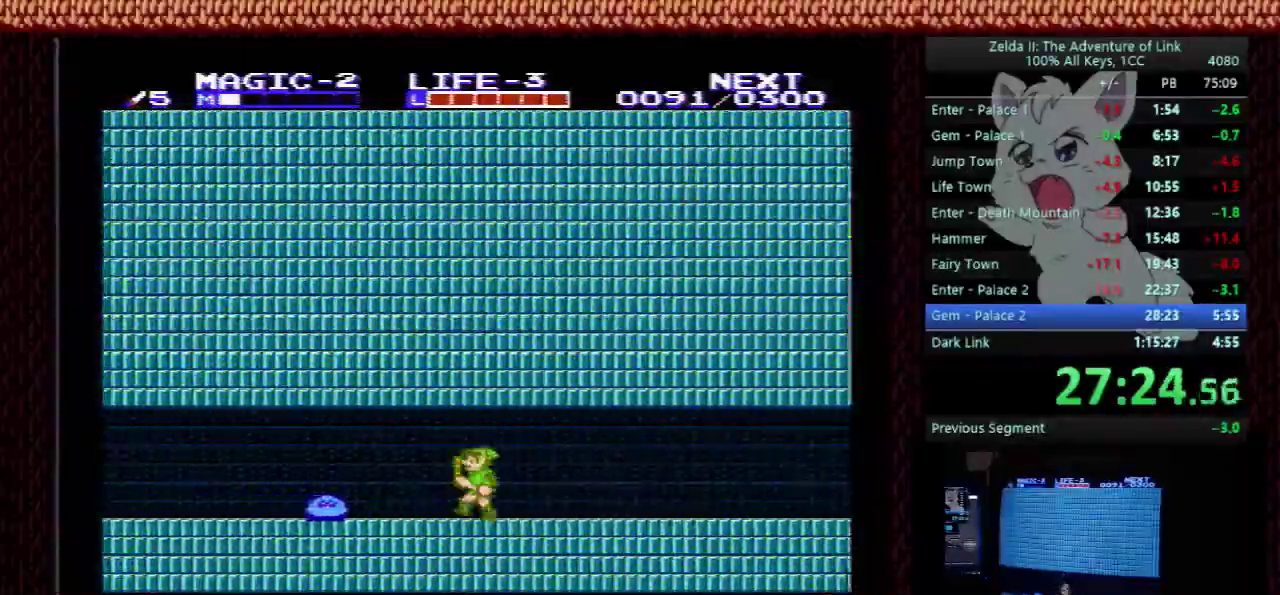
{"buttons": ["A", "DPAD_DOWN"], "events": [[33, "DPAD_DOWN", "up"], [67, "B", "up"], [400, "A", "down"], [433, "DPAD_DOWN", "down"], [433, "DPAD_LEFT", "up"]]}
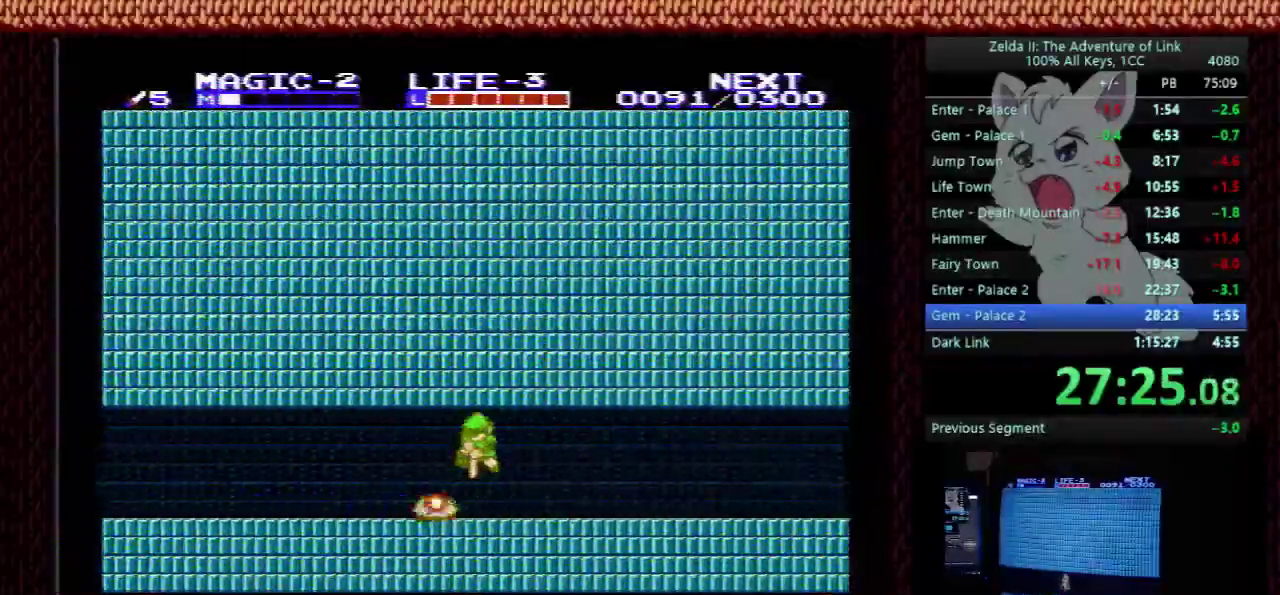
{"buttons": ["DPAD_LEFT"], "events": [[233, "DPAD_LEFT", "down"], [267, "A", "up"], [267, "DPAD_DOWN", "up"]]}